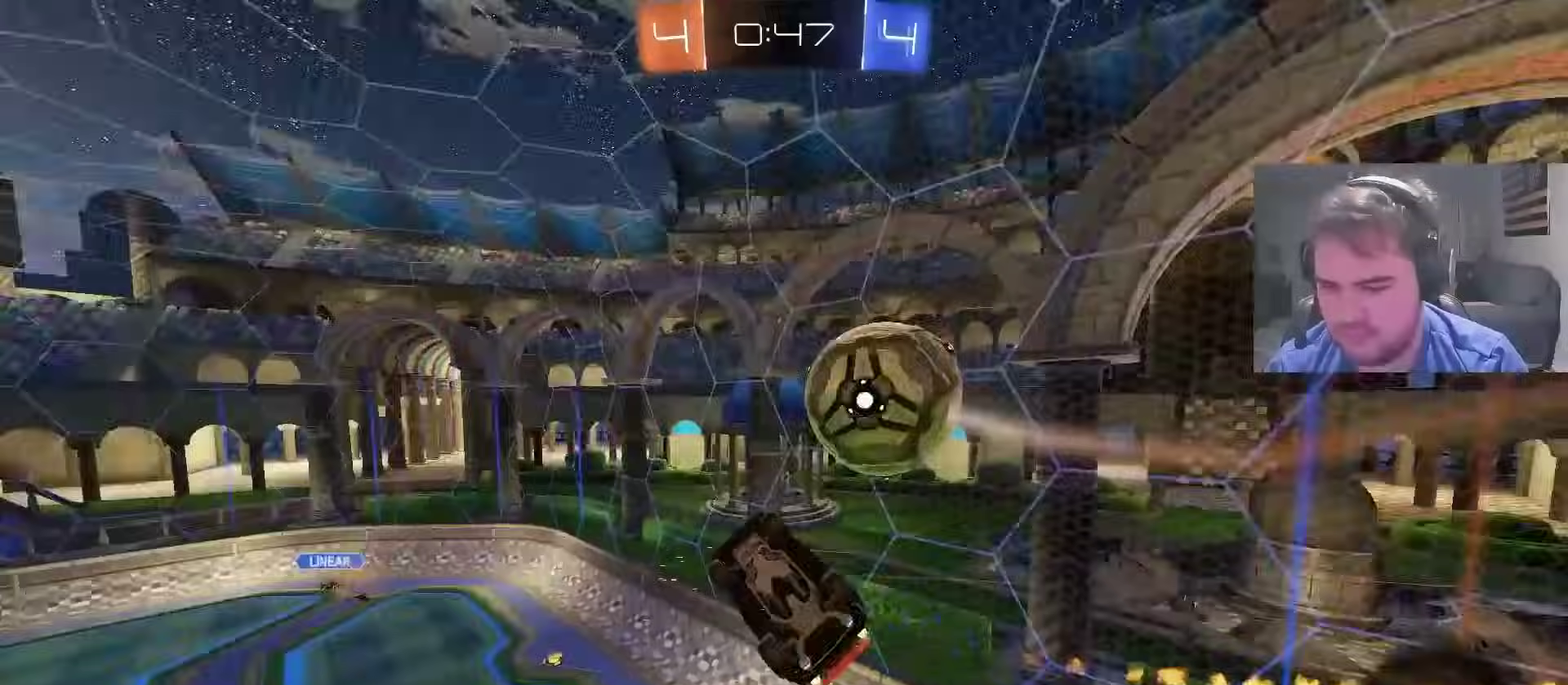
Gameplay with a controller (PlayStation layout); each line is a JSON object with the inputs held at the frame after it. "events" lists button and stick changes between this image and that frame as [ms after this image, input, new state], when the widget could be followed in between. Not read: L1 R1.
{"buttons": [], "left_stick": "up-right", "right_stick": "center", "events": [[67, "CIRCLE", "up"], [150, "left_stick", "down-right"], [217, "left_stick", "up-right"]]}
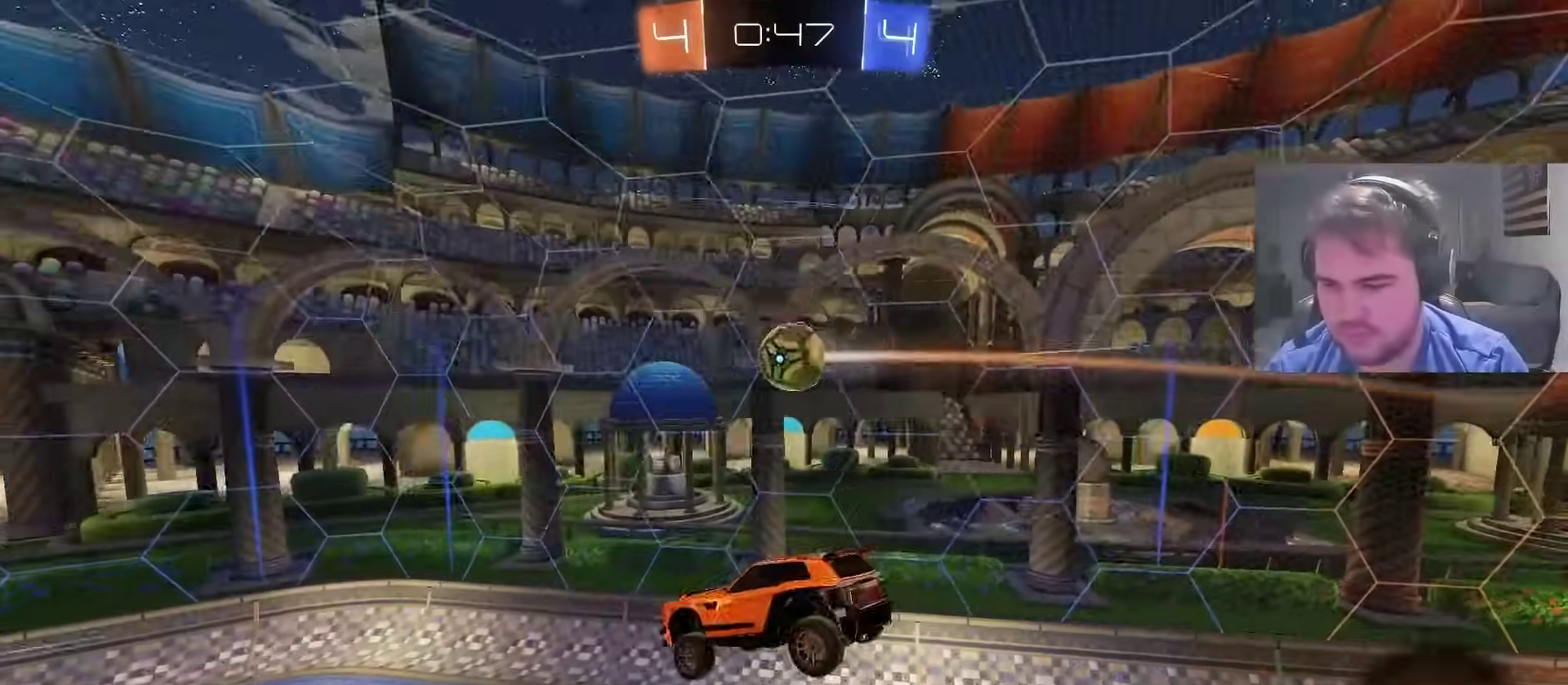
{"buttons": ["CIRCLE", "R2"], "left_stick": "center", "right_stick": "center", "events": [[17, "CIRCLE", "down"], [133, "left_stick", "down-left"], [200, "left_stick", "center"], [283, "left_stick", "left"], [300, "R2", "down"], [350, "left_stick", "down-left"], [417, "left_stick", "center"]]}
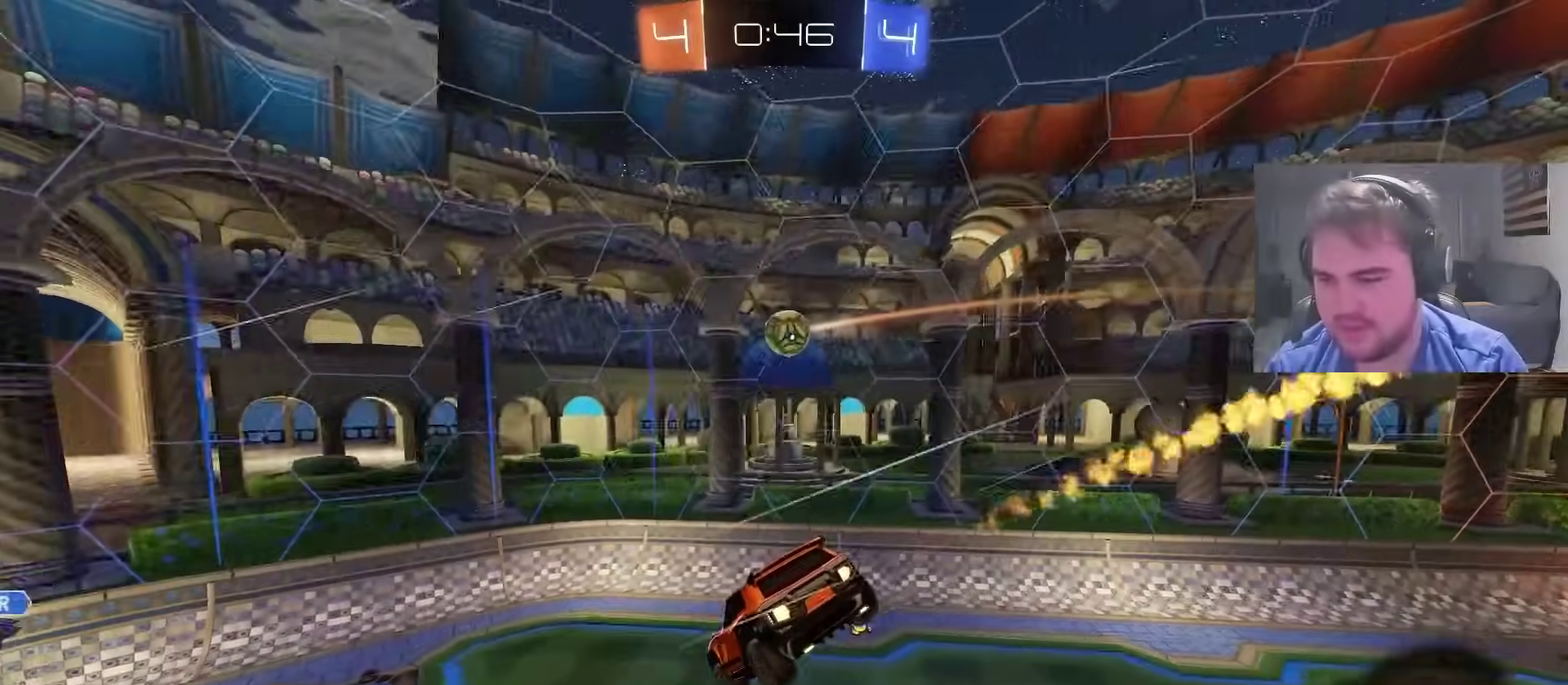
{"buttons": ["R2"], "left_stick": "center", "right_stick": "center", "events": [[83, "left_stick", "down"], [233, "left_stick", "center"], [317, "CIRCLE", "up"]]}
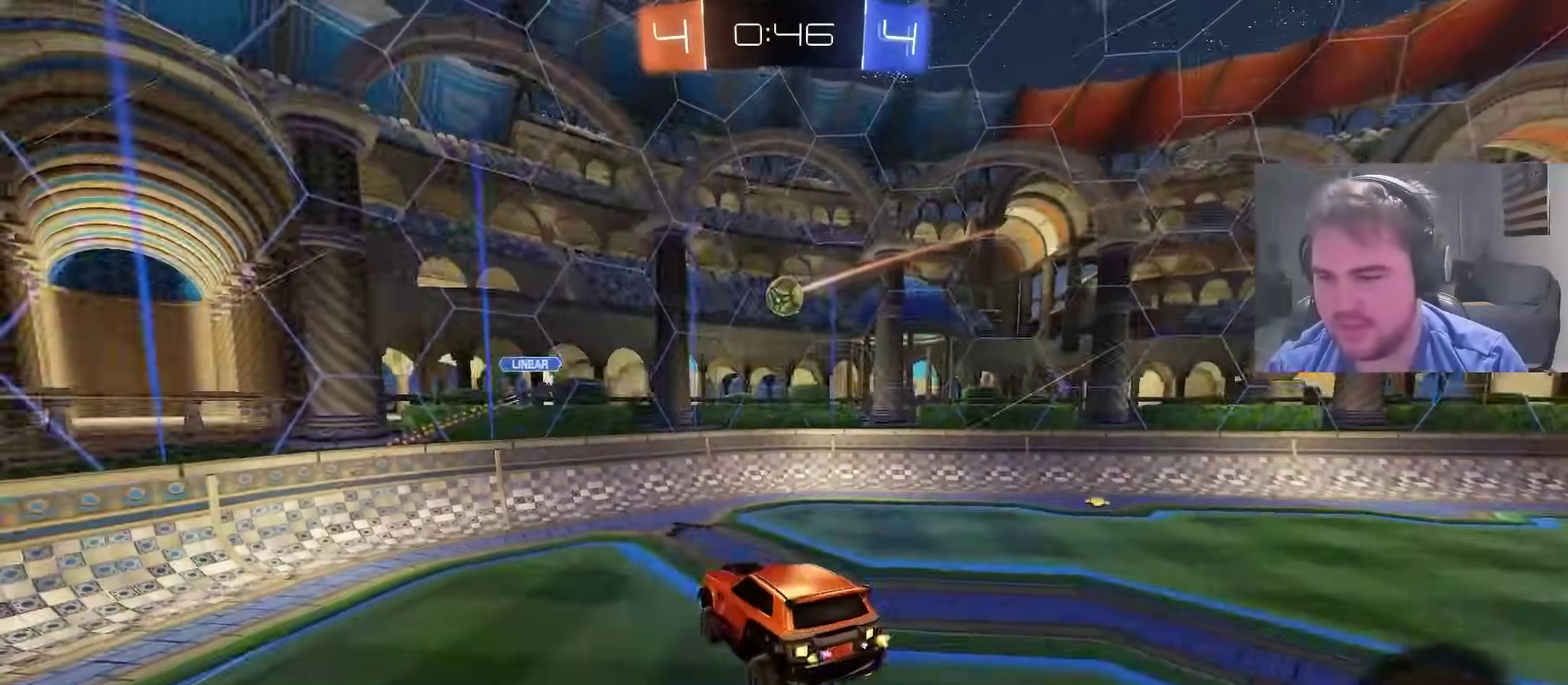
{"buttons": ["R2"], "left_stick": "right", "right_stick": "center", "events": [[450, "left_stick", "right"]]}
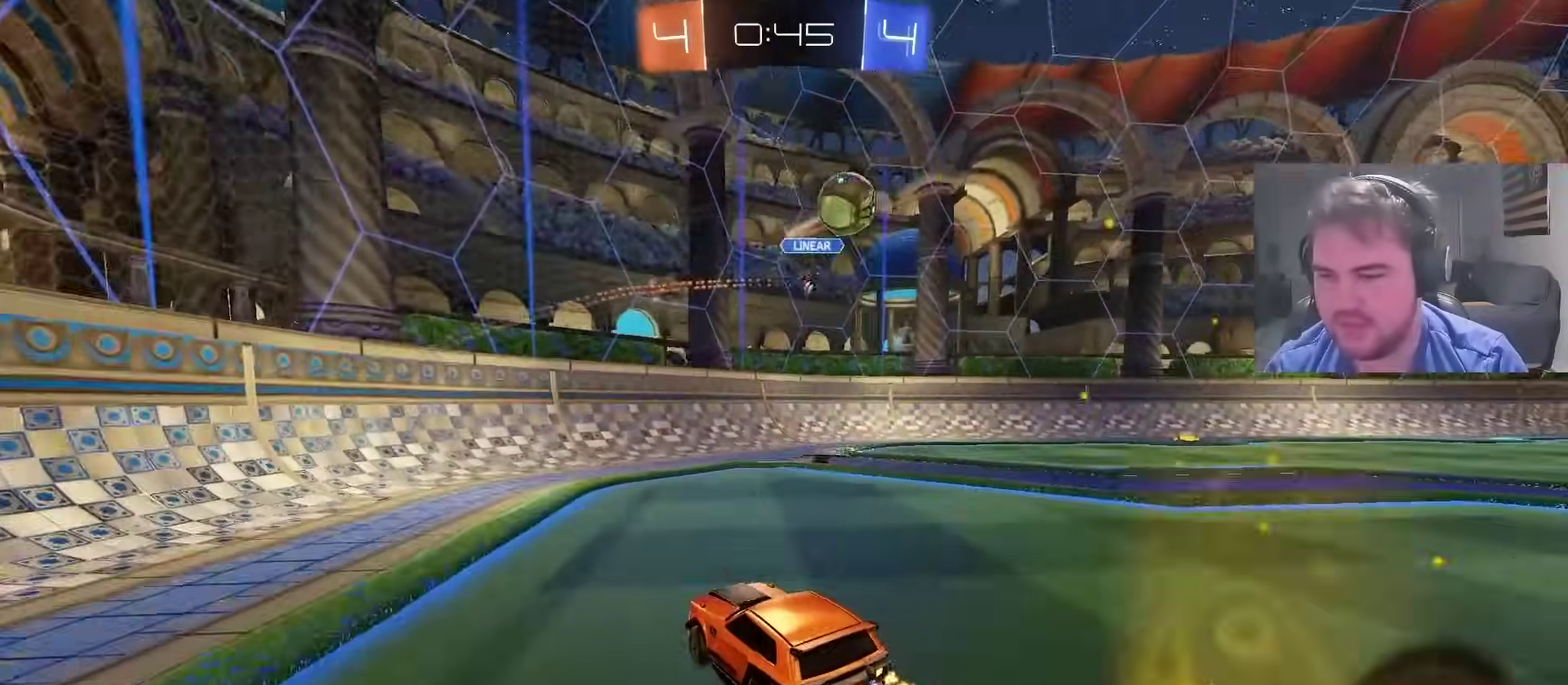
{"buttons": ["R2"], "left_stick": "right", "right_stick": "center", "events": [[83, "left_stick", "center"], [150, "left_stick", "right"], [333, "CIRCLE", "down"], [367, "left_stick", "center"], [483, "CIRCLE", "up"], [483, "left_stick", "right"]]}
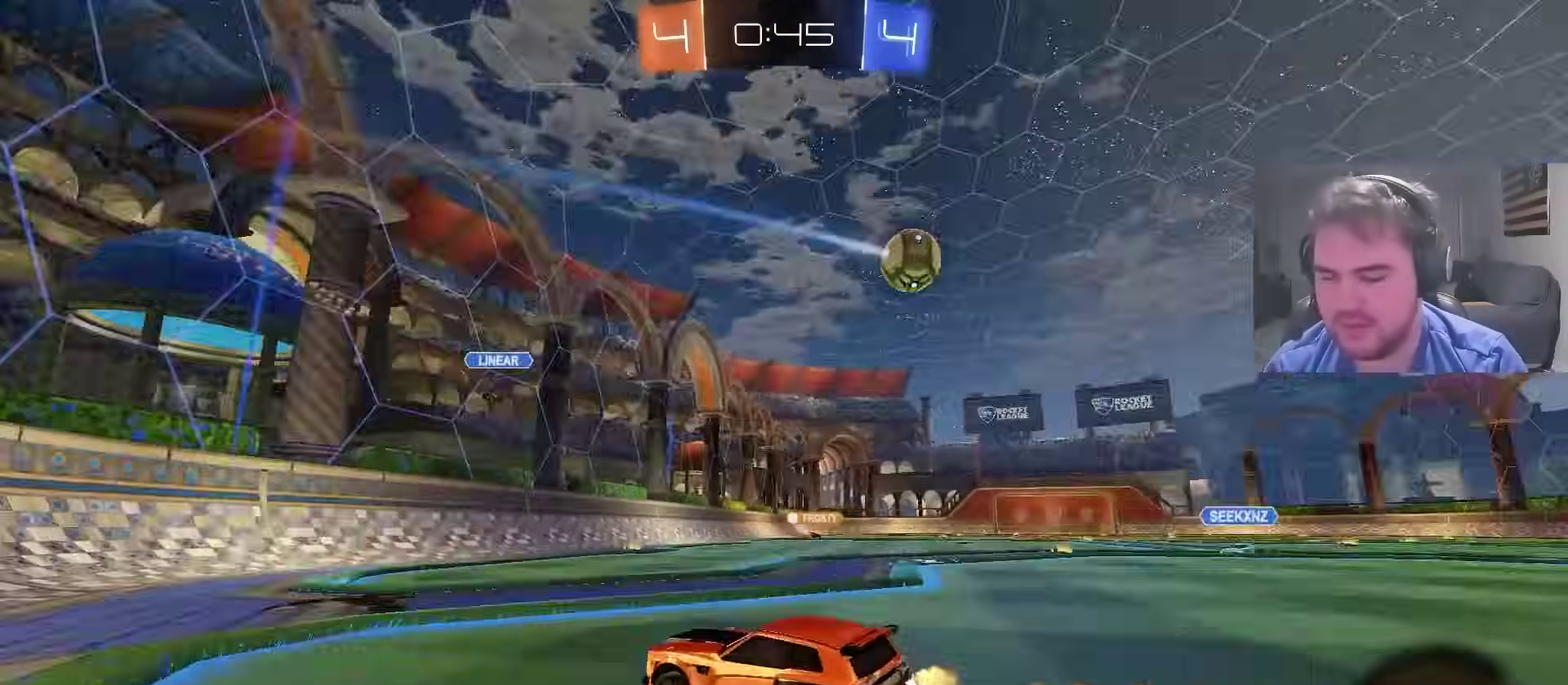
{"buttons": ["CIRCLE", "R2"], "left_stick": "up-right", "right_stick": "center", "events": [[117, "CIRCLE", "down"], [300, "left_stick", "center"], [433, "CROSS", "down"], [467, "left_stick", "up-right"], [483, "CROSS", "up"]]}
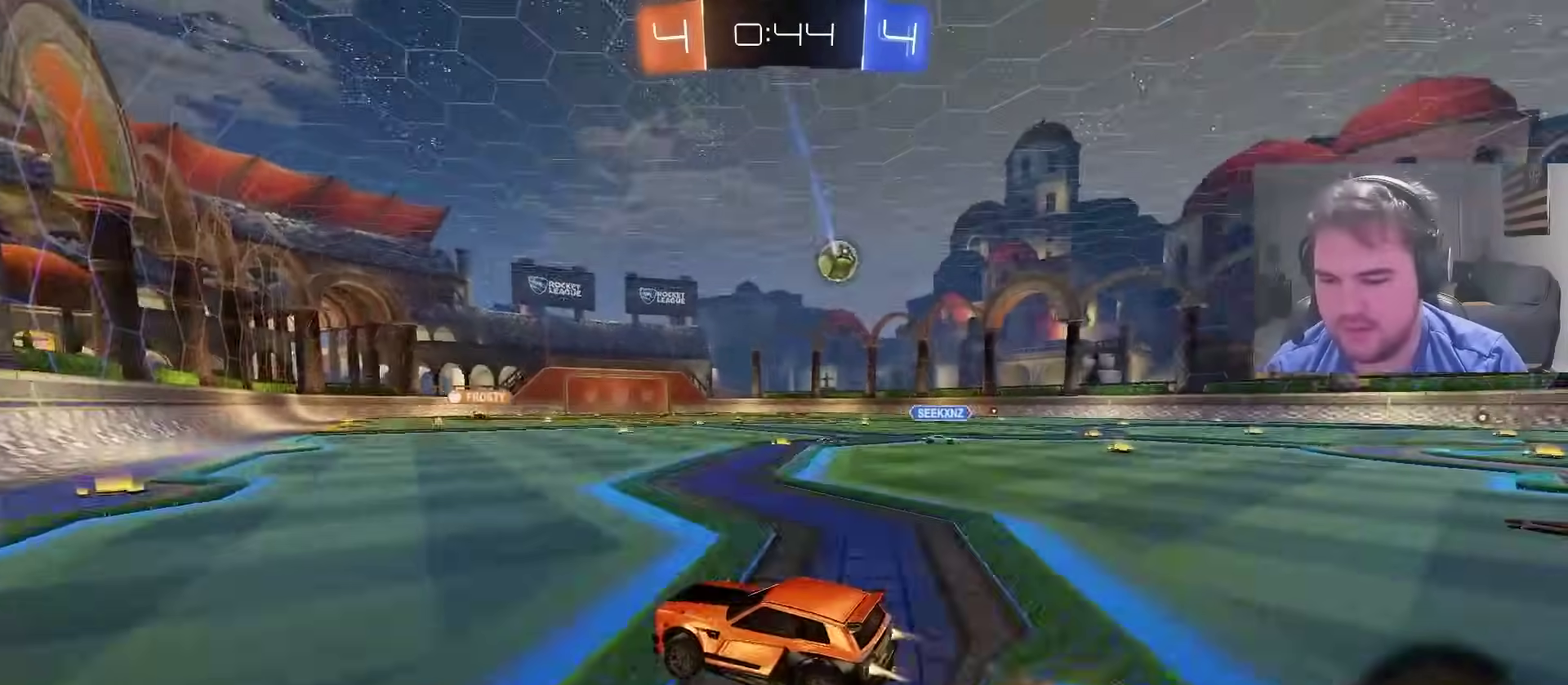
{"buttons": ["TRIANGLE", "R2"], "left_stick": "down-right", "right_stick": "center", "events": [[33, "CROSS", "down"], [100, "left_stick", "down"], [200, "CROSS", "up"], [267, "TRIANGLE", "down"], [283, "left_stick", "down-right"], [367, "CIRCLE", "up"], [367, "TRIANGLE", "up"], [483, "TRIANGLE", "down"]]}
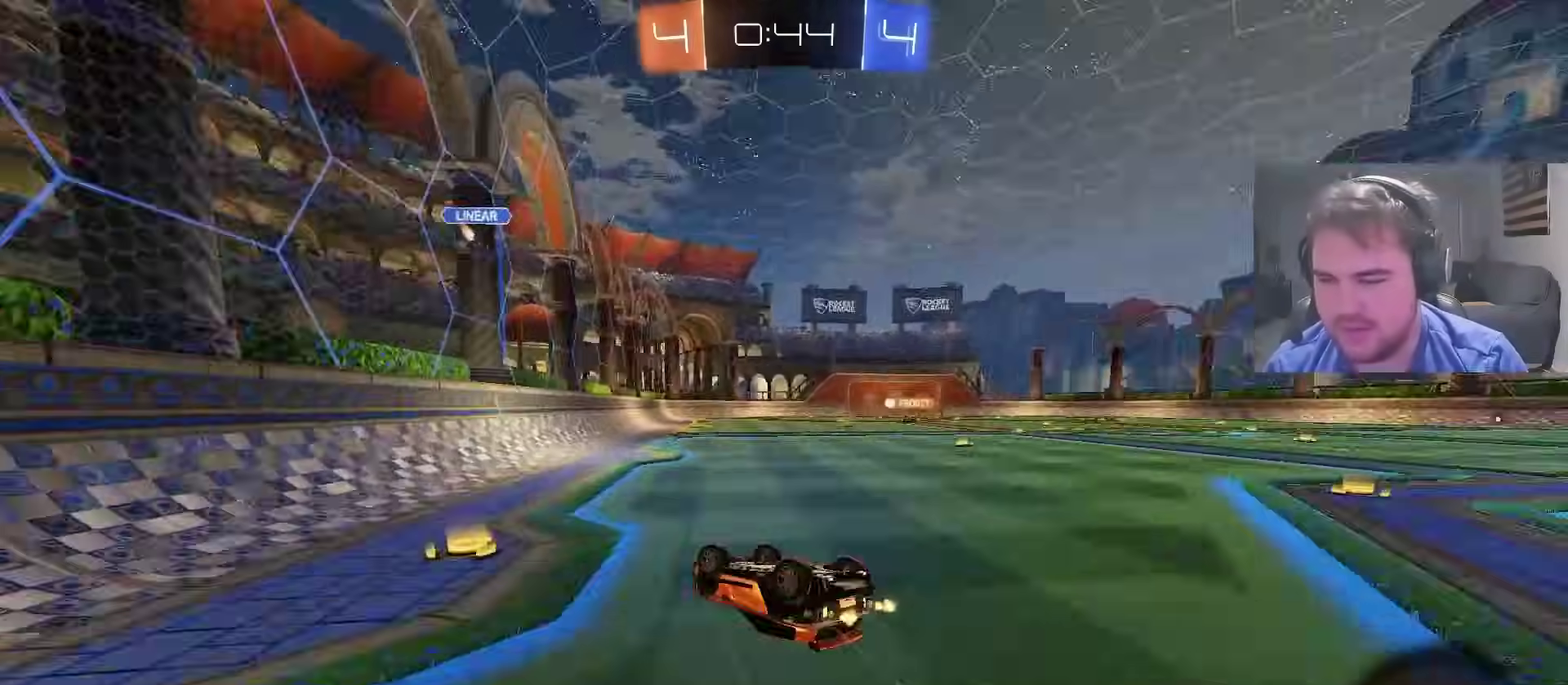
{"buttons": ["TRIANGLE", "R2"], "left_stick": "center", "right_stick": "center", "events": [[100, "TRIANGLE", "up"], [233, "SQUARE", "down"], [333, "SQUARE", "up"], [367, "TRIANGLE", "down"], [450, "left_stick", "center"]]}
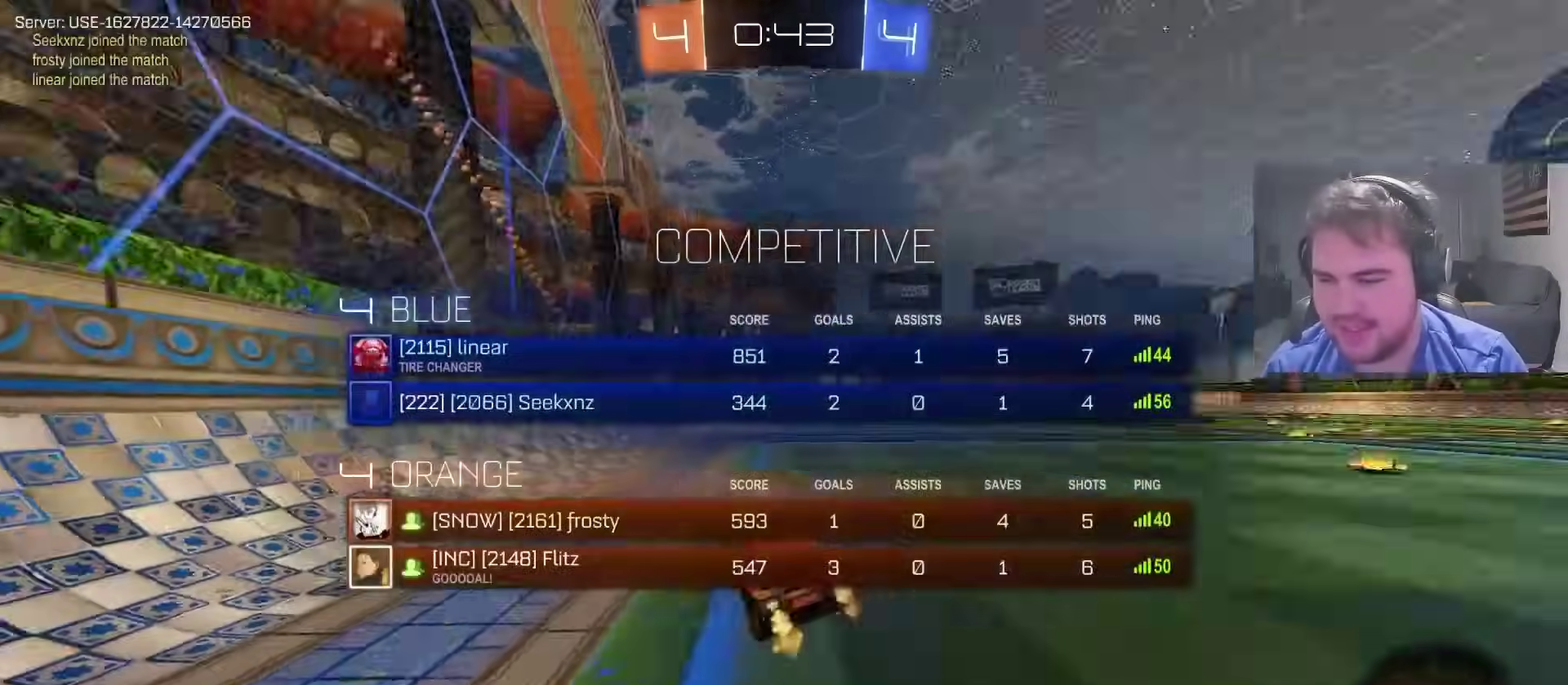
{"buttons": ["CROSS", "R2"], "left_stick": "down-left", "right_stick": "center", "events": [[17, "TRIANGLE", "up"], [100, "left_stick", "right"], [267, "CROSS", "down"], [300, "left_stick", "up-right"], [350, "CROSS", "up"], [367, "left_stick", "up-left"], [417, "CROSS", "down"], [467, "left_stick", "down-left"]]}
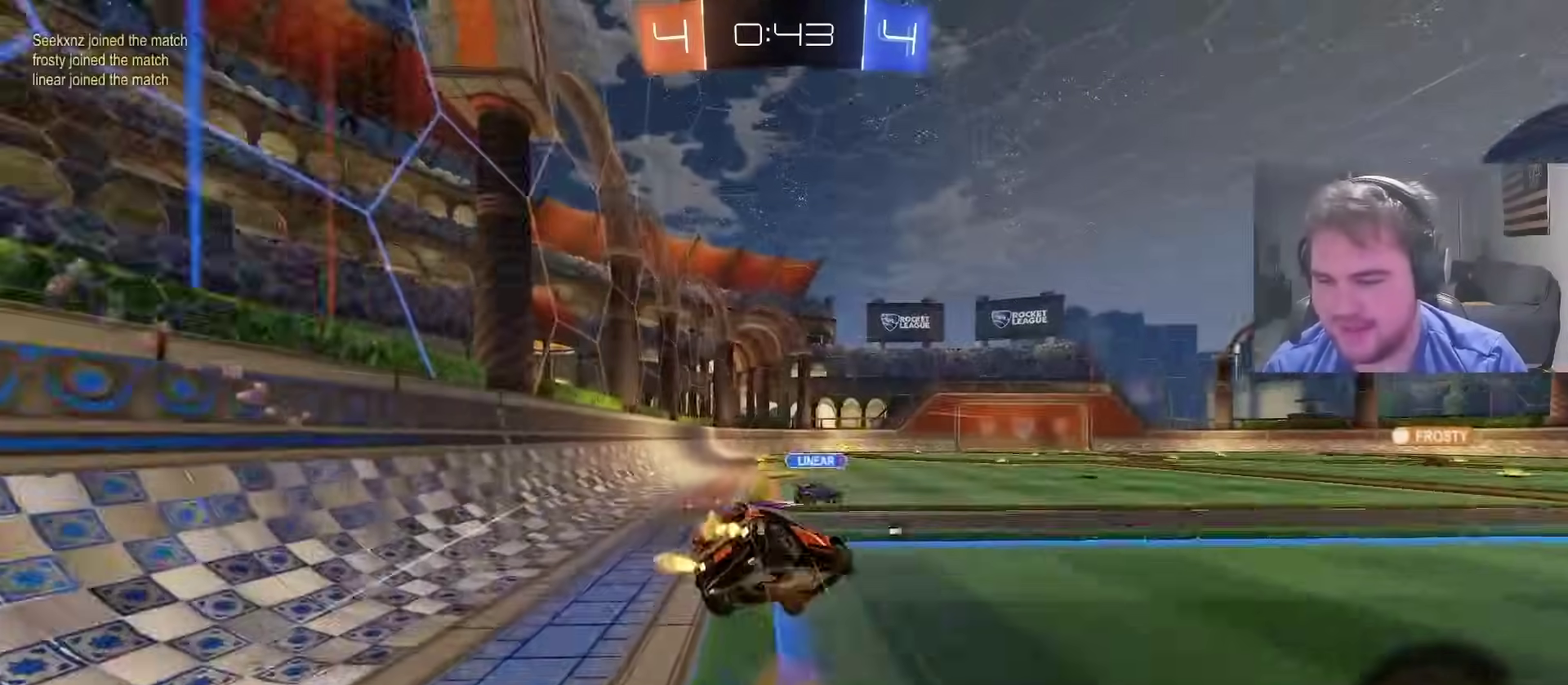
{"buttons": [], "left_stick": "down-left", "right_stick": "center", "events": [[83, "CROSS", "up"], [100, "TRIANGLE", "down"], [217, "TRIANGLE", "up"], [417, "R2", "up"]]}
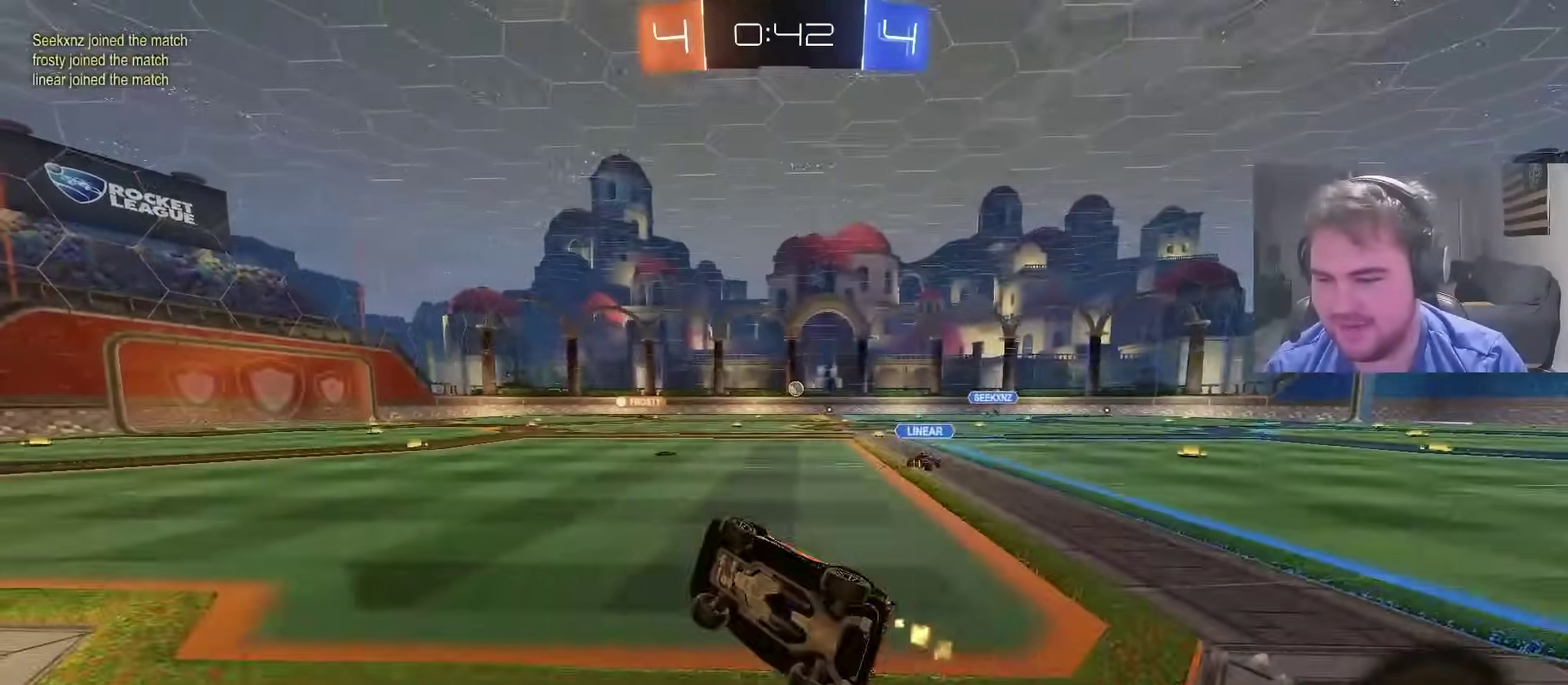
{"buttons": ["R2"], "left_stick": "center", "right_stick": "center", "events": [[167, "left_stick", "center"], [200, "SQUARE", "down"], [217, "R2", "down"], [350, "left_stick", "left"], [383, "SQUARE", "up"], [500, "left_stick", "center"]]}
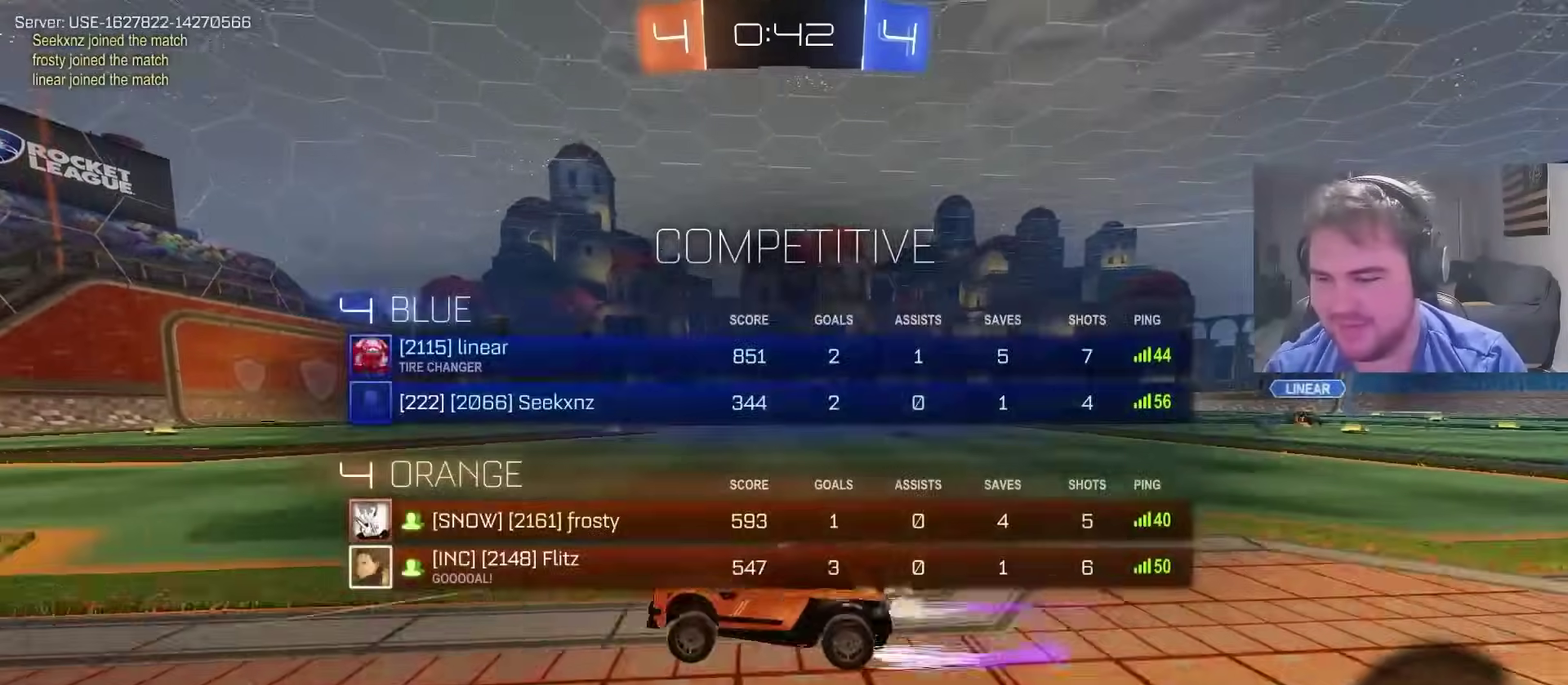
{"buttons": ["R2"], "left_stick": "center", "right_stick": "center", "events": []}
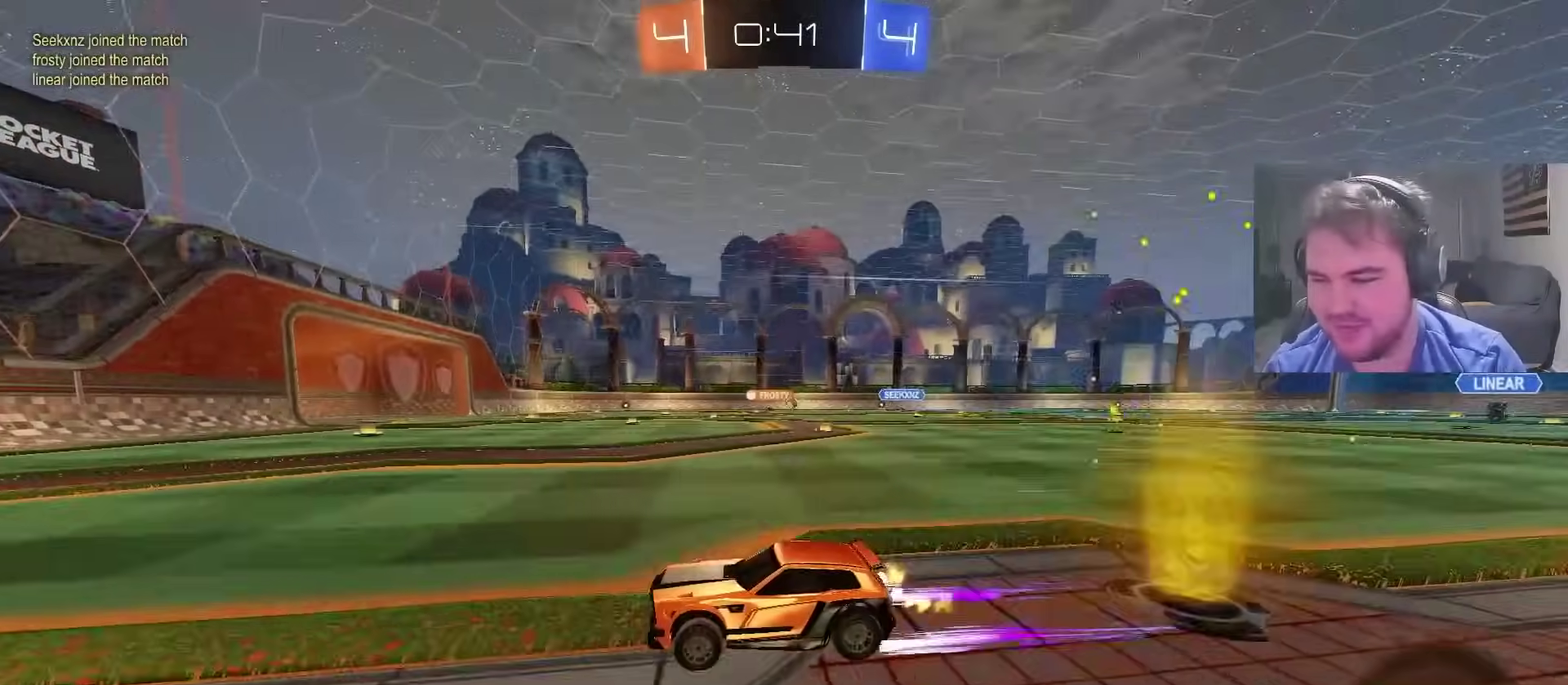
{"buttons": ["R2"], "left_stick": "up-right", "right_stick": "center", "events": [[233, "left_stick", "up-right"]]}
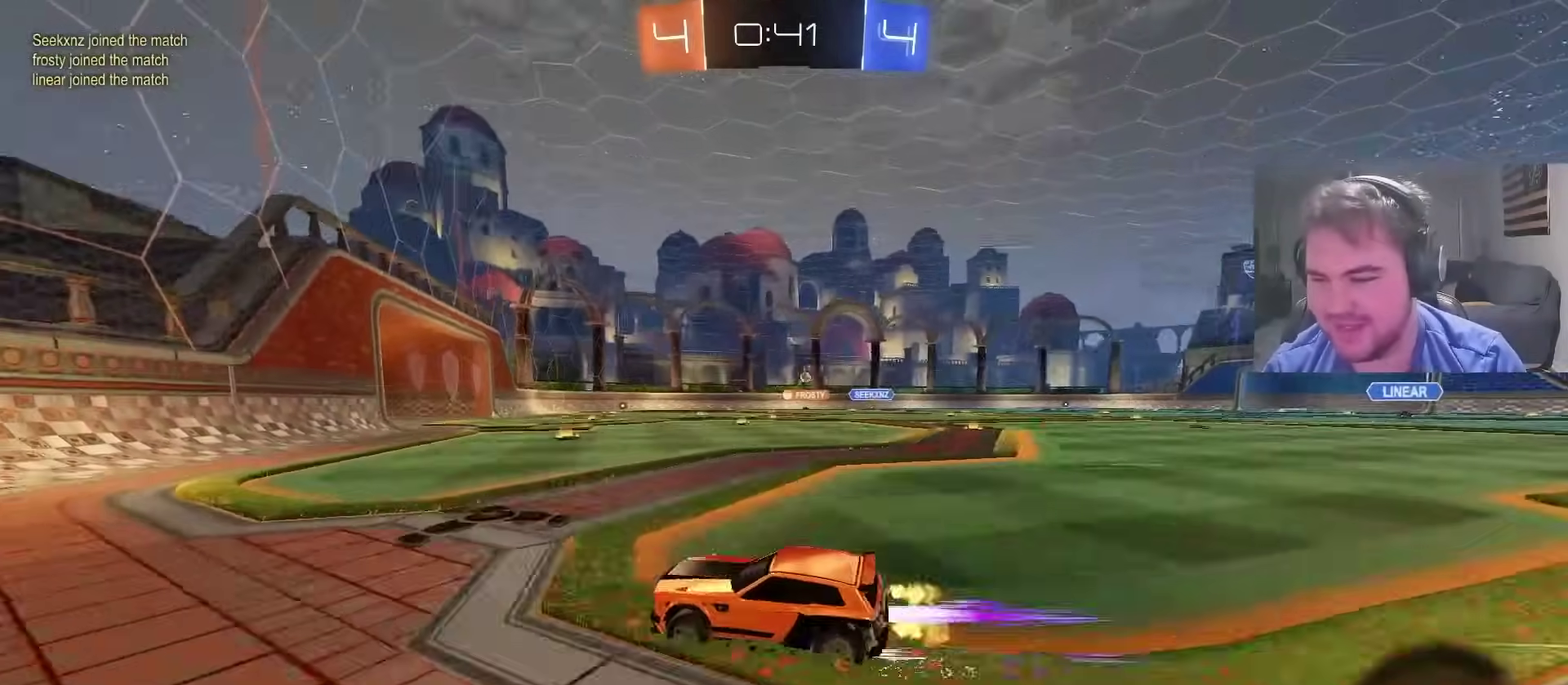
{"buttons": ["R2"], "left_stick": "center", "right_stick": "center", "events": [[417, "left_stick", "center"]]}
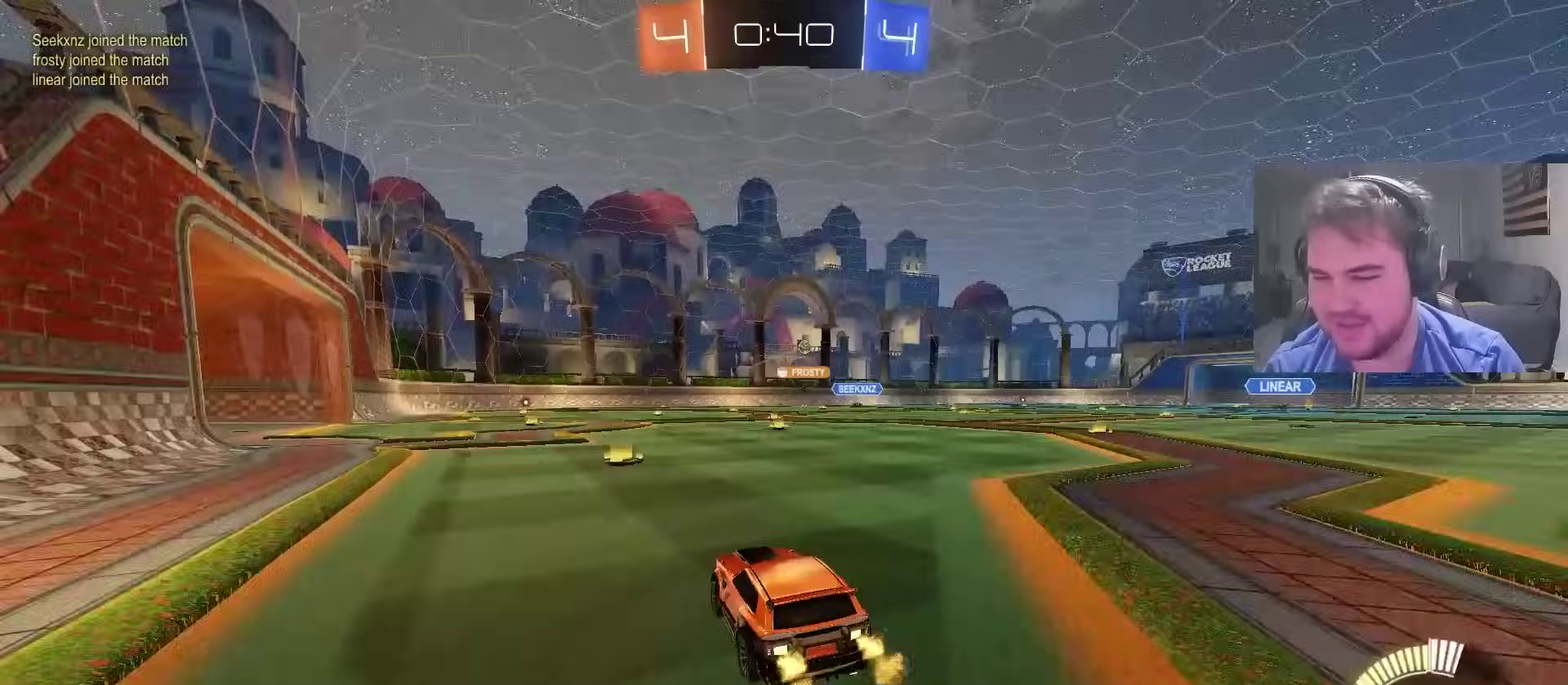
{"buttons": ["CIRCLE", "R2"], "left_stick": "up-right", "right_stick": "center", "events": [[33, "CIRCLE", "down"], [100, "left_stick", "left"], [167, "left_stick", "center"], [267, "left_stick", "up-right"], [317, "left_stick", "right"], [383, "left_stick", "up-right"]]}
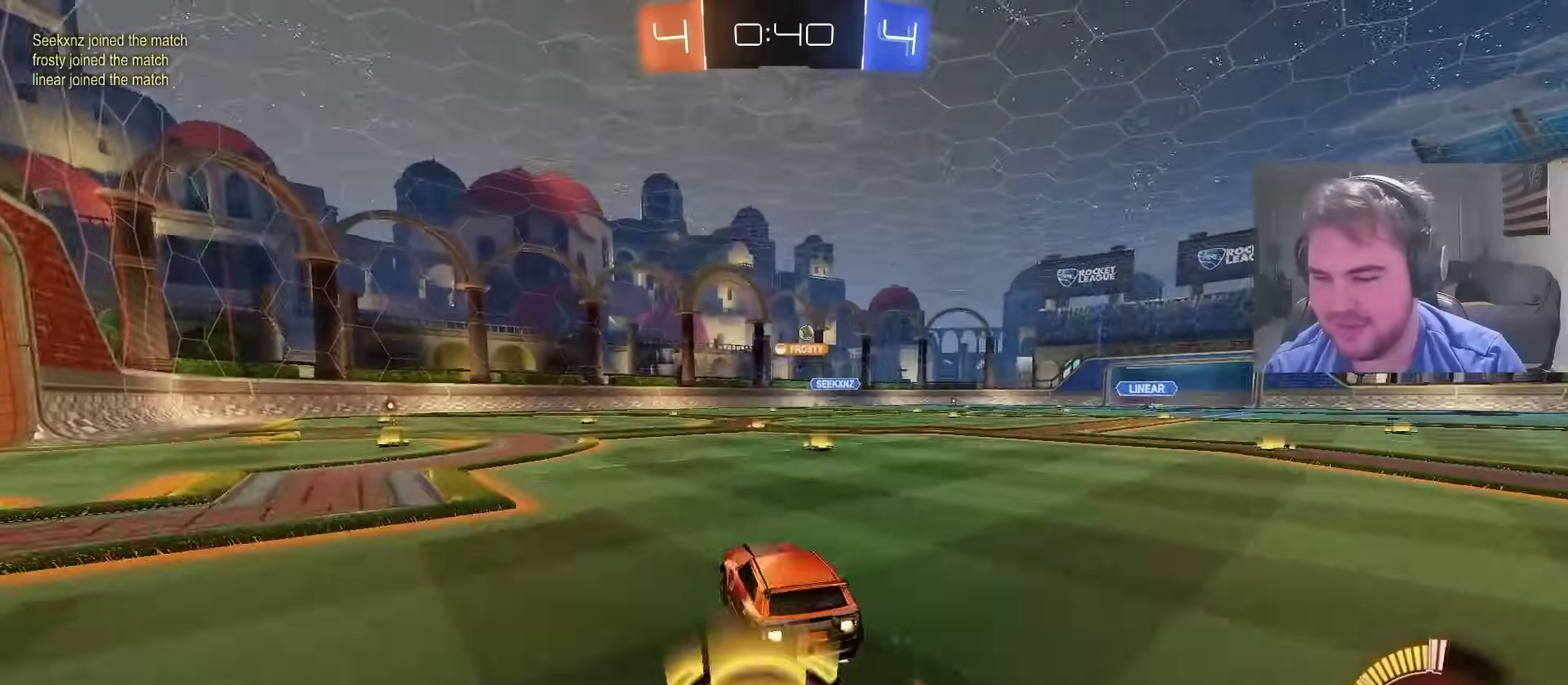
{"buttons": ["CIRCLE", "R2"], "left_stick": "right", "right_stick": "center", "events": [[133, "CIRCLE", "up"], [250, "left_stick", "center"], [300, "CIRCLE", "down"], [450, "left_stick", "right"]]}
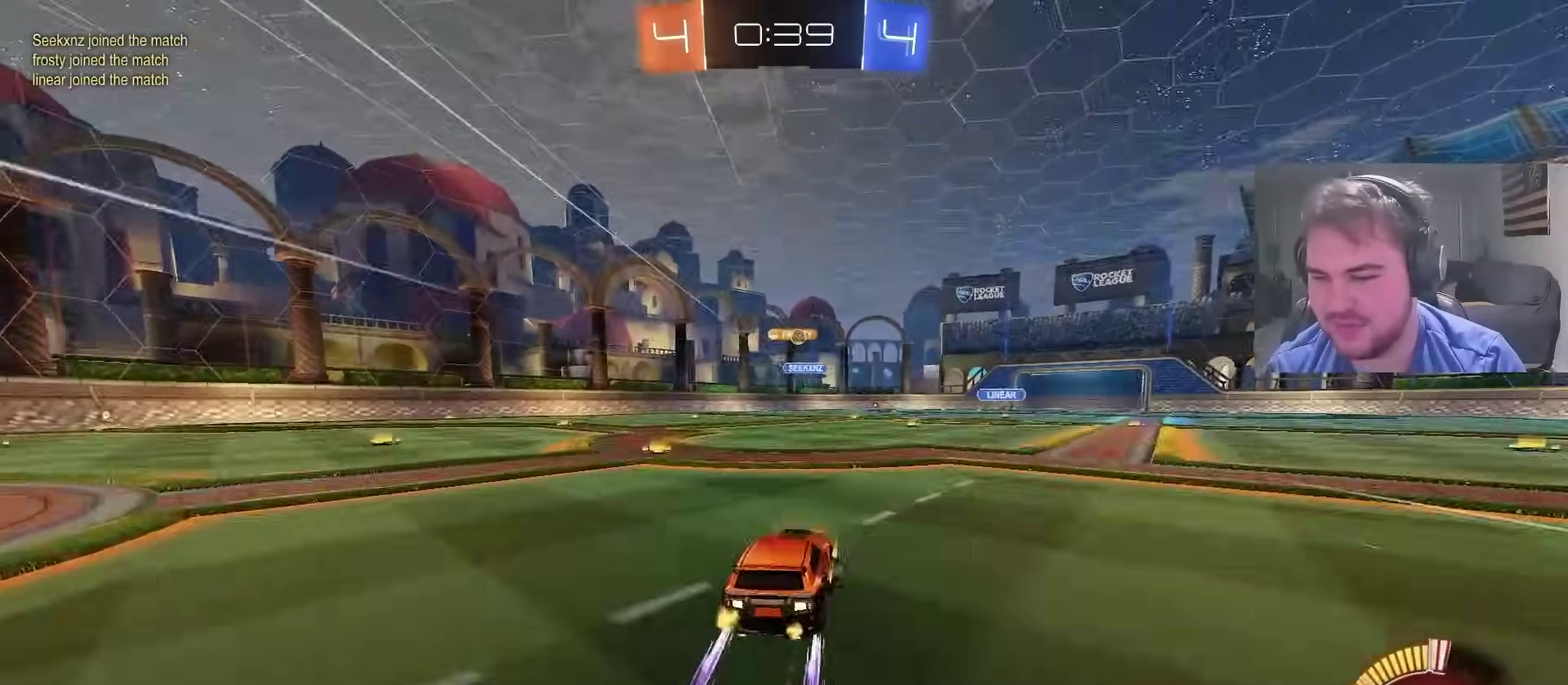
{"buttons": ["R2"], "left_stick": "center", "right_stick": "center", "events": [[17, "CIRCLE", "up"], [67, "left_stick", "center"]]}
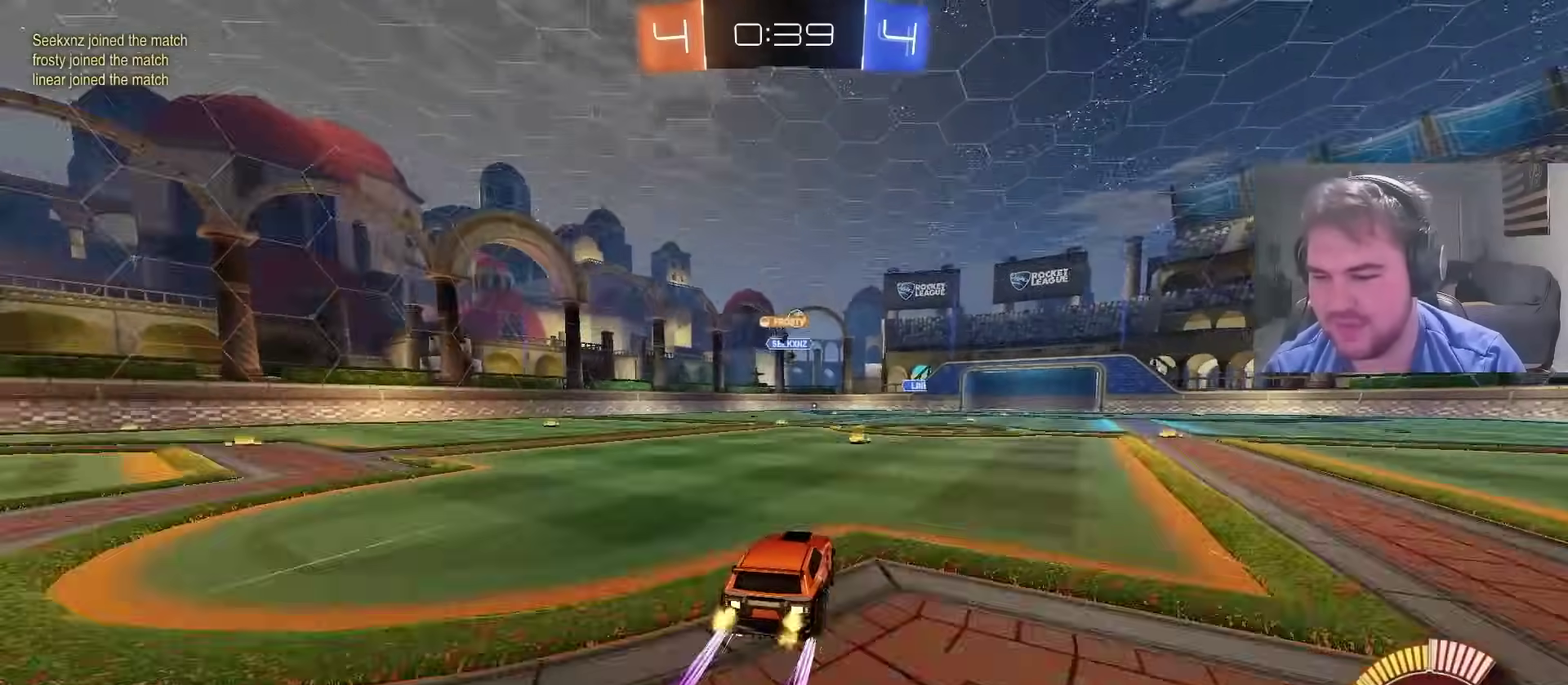
{"buttons": ["R2"], "left_stick": "up-right", "right_stick": "center", "events": [[283, "left_stick", "right"], [417, "left_stick", "up-right"]]}
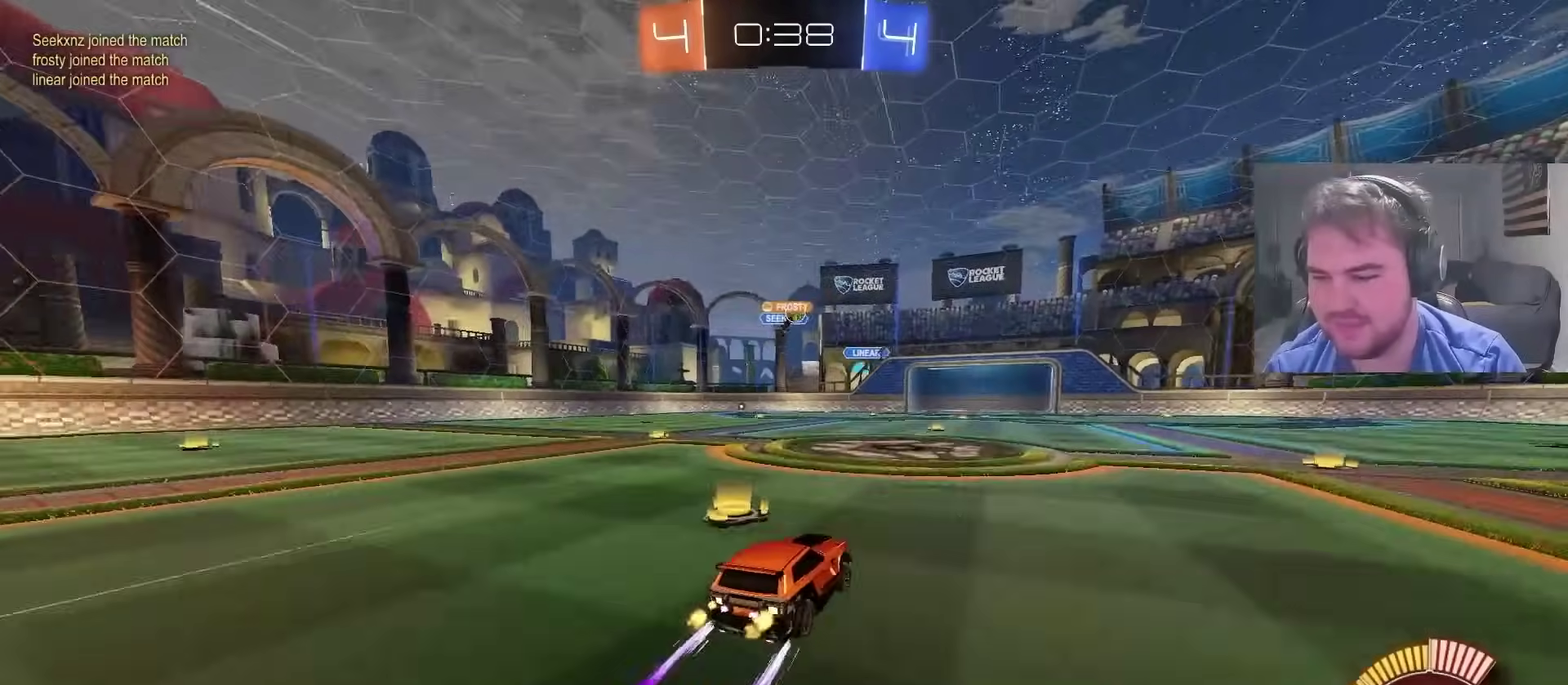
{"buttons": ["R2"], "left_stick": "center", "right_stick": "center", "events": [[467, "left_stick", "center"]]}
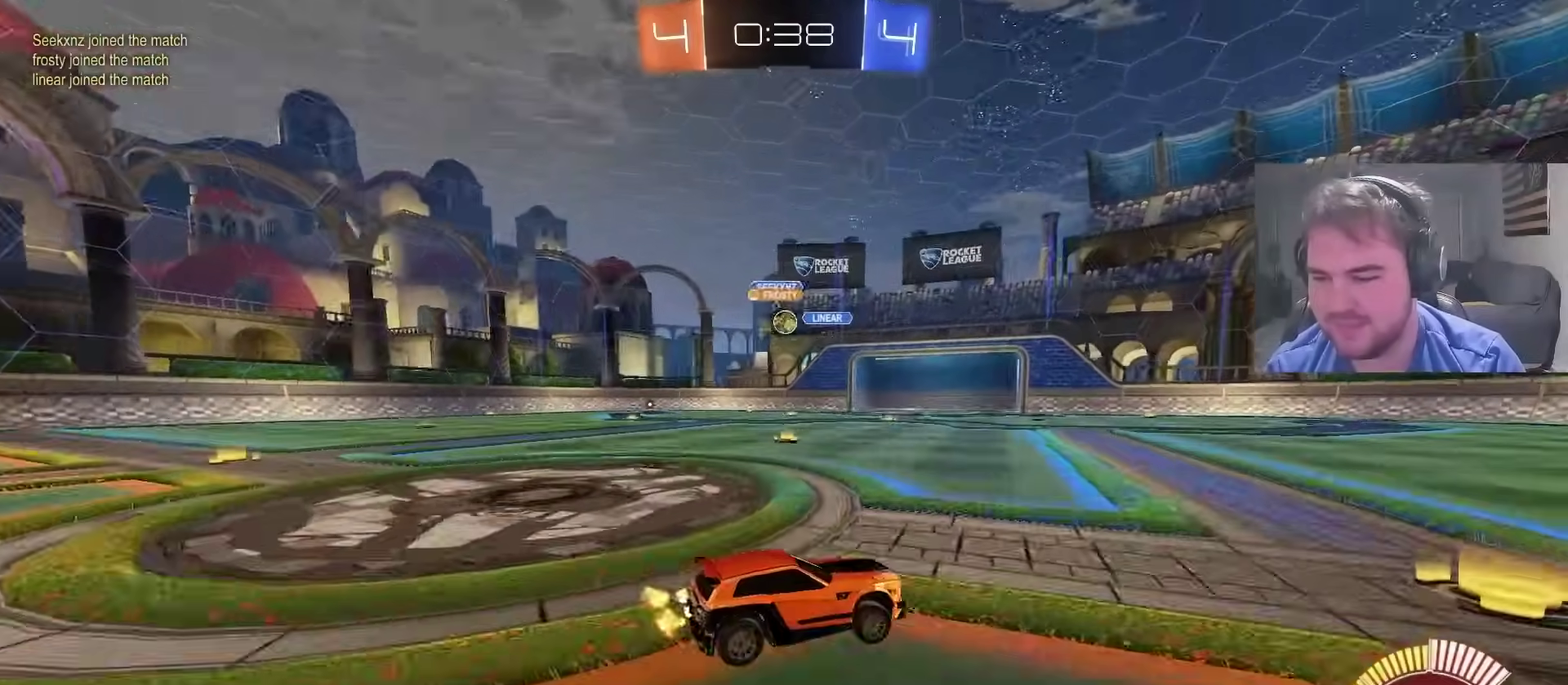
{"buttons": ["R2"], "left_stick": "right", "right_stick": "center", "events": [[33, "left_stick", "left"], [183, "left_stick", "center"], [317, "left_stick", "right"]]}
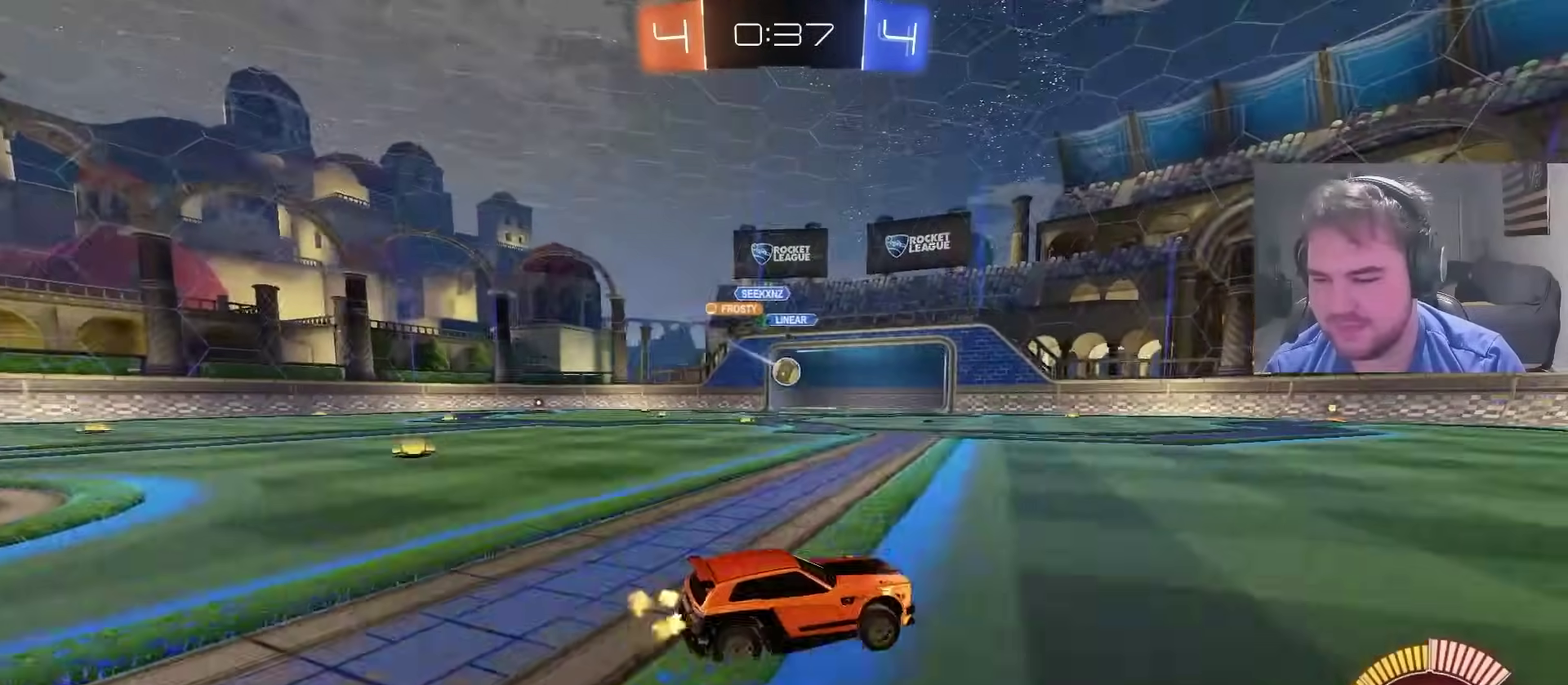
{"buttons": ["R2"], "left_stick": "center", "right_stick": "center", "events": [[50, "left_stick", "center"], [117, "left_stick", "left"], [200, "CIRCLE", "down"], [283, "left_stick", "center"], [467, "CIRCLE", "up"]]}
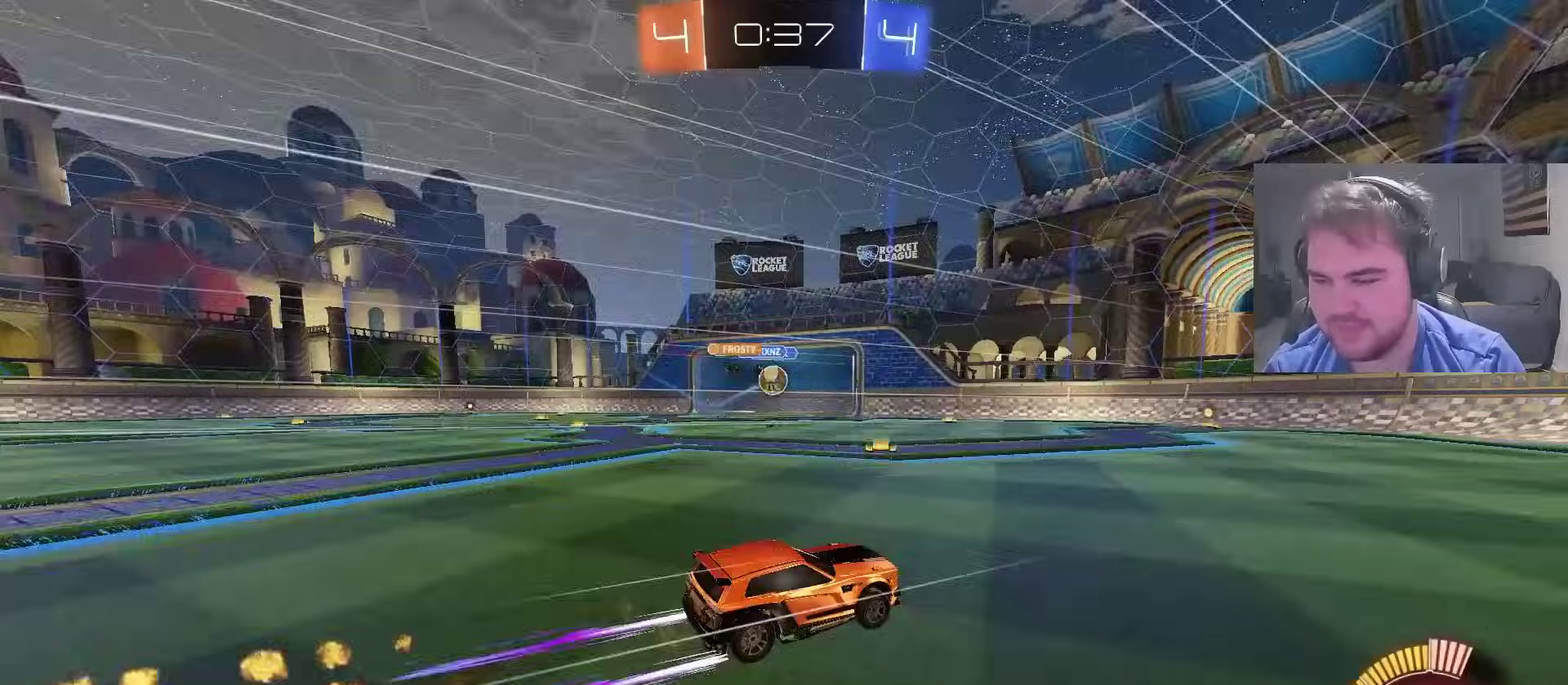
{"buttons": [], "left_stick": "center", "right_stick": "center", "events": [[233, "R2", "up"]]}
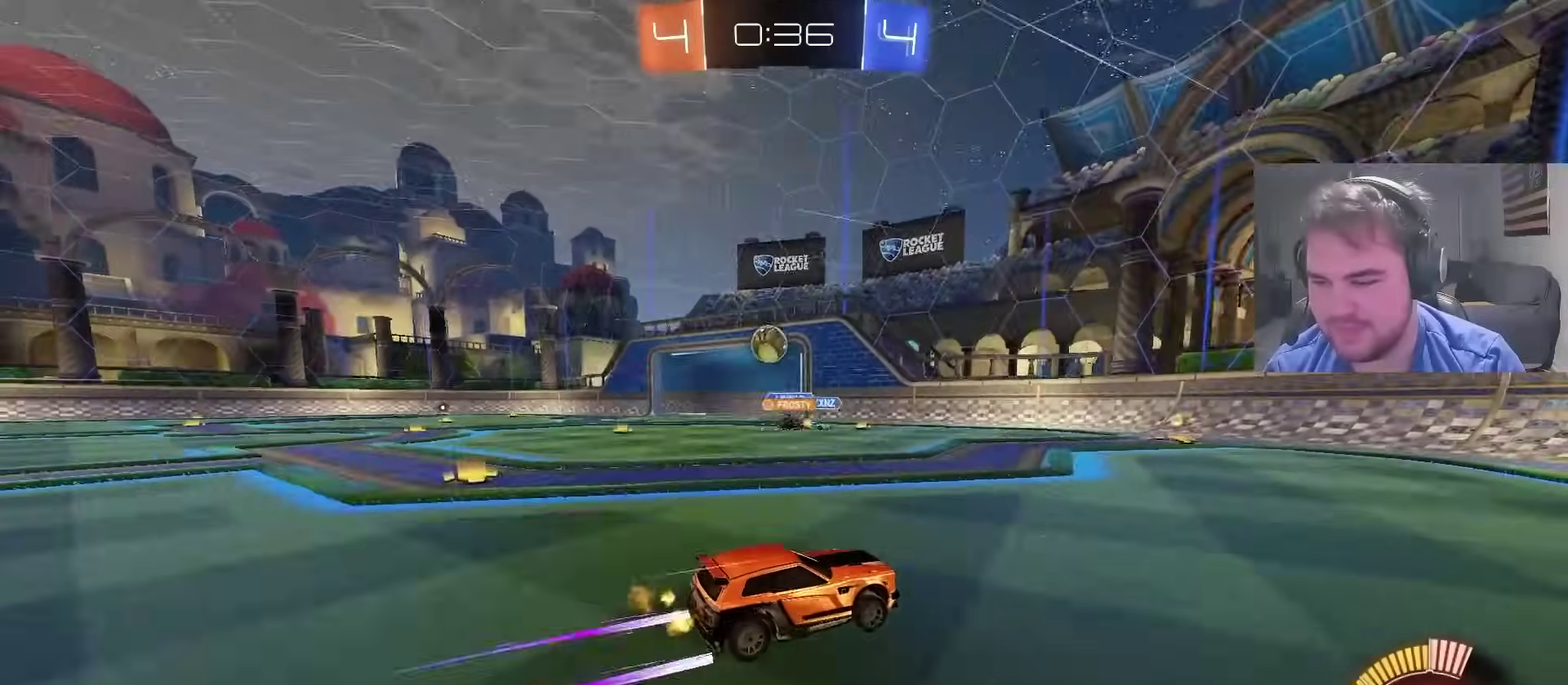
{"buttons": ["R2"], "left_stick": "left", "right_stick": "center", "events": [[283, "left_stick", "left"], [500, "R2", "down"]]}
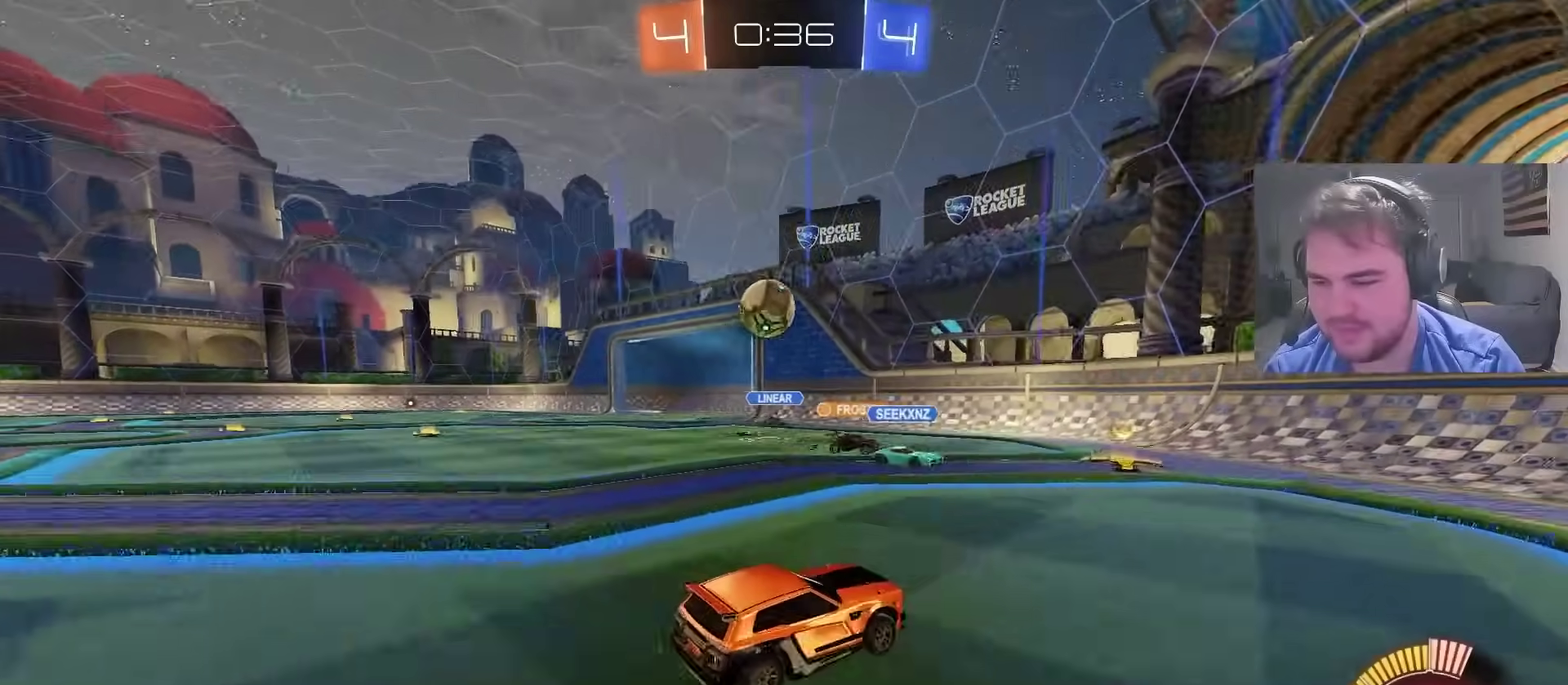
{"buttons": ["CROSS", "R2"], "left_stick": "left", "right_stick": "center", "events": [[50, "left_stick", "center"], [117, "R2", "up"], [150, "L2", "down"], [233, "L2", "up"], [233, "R2", "down"], [483, "left_stick", "left"], [500, "CROSS", "down"]]}
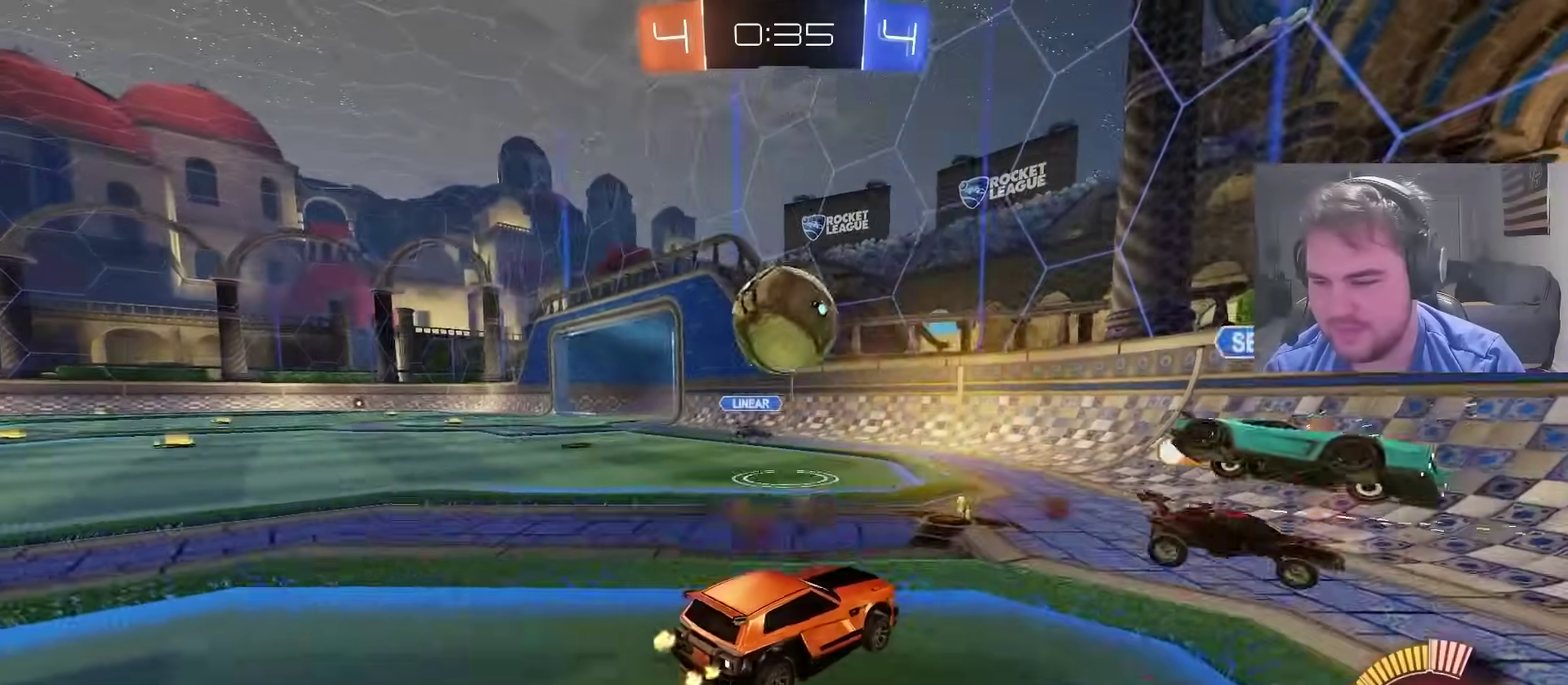
{"buttons": ["CIRCLE", "R2"], "left_stick": "right", "right_stick": "center", "events": [[117, "CROSS", "up"], [117, "left_stick", "center"], [233, "left_stick", "down-left"], [250, "CIRCLE", "down"], [417, "left_stick", "right"]]}